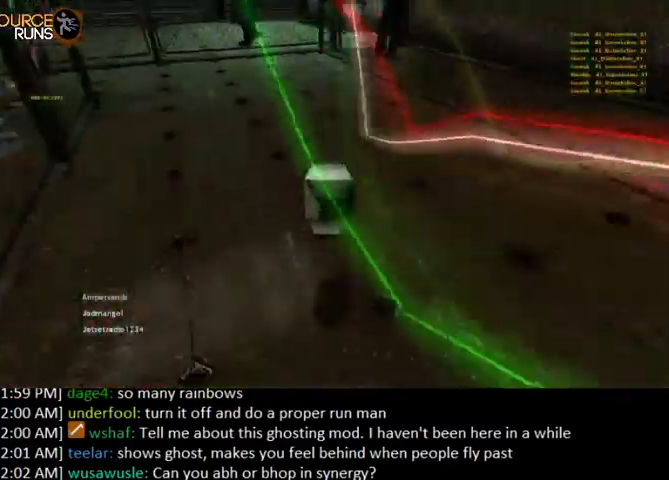
Gameplay with keyboard and mouse; each line is a JSON object with the keys and mouse buttons held at the frame after it. "events" lists presses ("down") and releases ("up") of "0", "1", "2", "3", "4", "5", "a", "alt", "c", "ctrl", "d", "e", "f", "q", "r", "s", "shift", "space", "tab", "v", "w", "x", "z", "mouse_left" and "mouse_right" between this image and that frame as [ms after this image, input, new state], when the widget could be followed in between. "mouse_left", "mouse_right" = the "left", "right" buttons of the "mouse" list. No other keys are recorded. Mouse movement is not recorded.
{"keys": ["0", "ctrl", "d"], "mouse": [], "events": []}
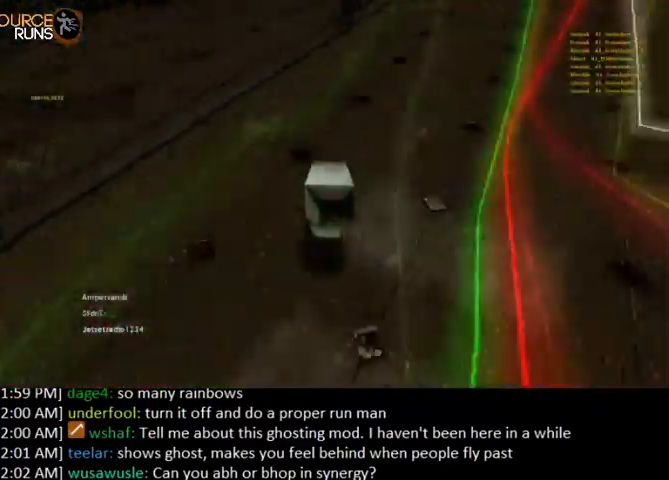
{"keys": ["0", "ctrl", "d"], "mouse": [], "events": []}
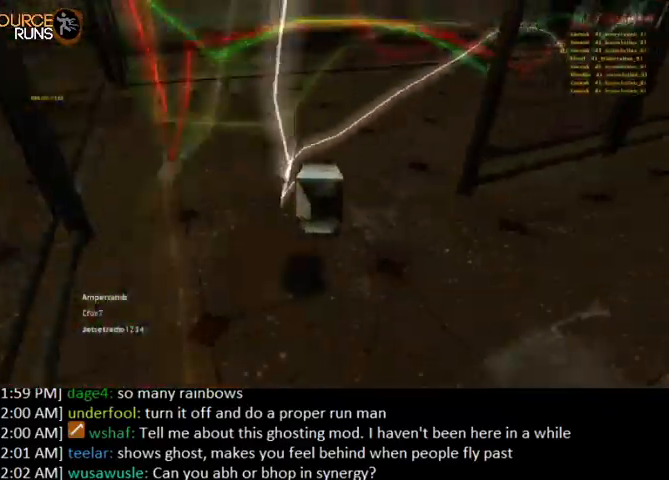
{"keys": ["0", "w"], "mouse": [], "events": [[100, "w", "down"], [133, "ctrl", "up"], [200, "d", "up"], [333, "0", "up"], [333, "d", "down"], [367, "d", "up"], [400, "0", "down"]]}
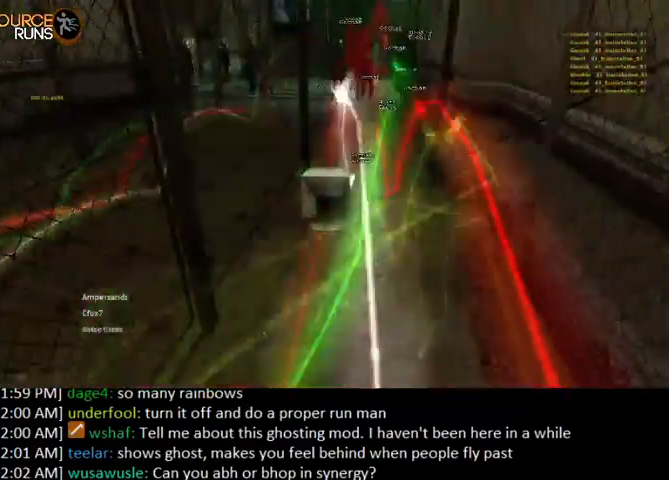
{"keys": ["ctrl", "d"], "mouse": [], "events": [[67, "d", "down"], [100, "ctrl", "down"], [233, "w", "up"], [367, "0", "up"]]}
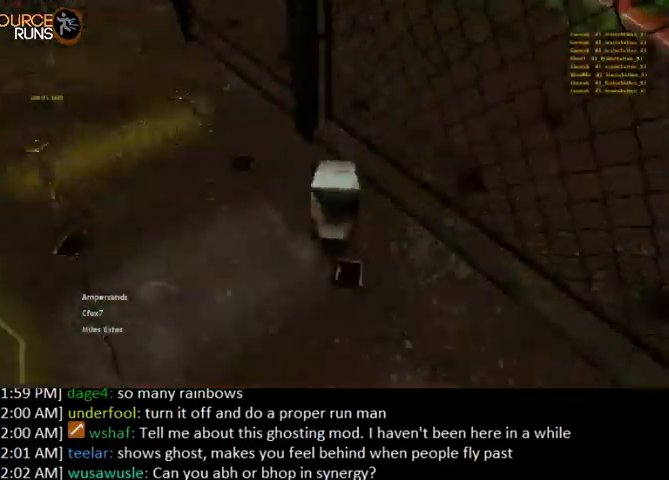
{"keys": ["0", "ctrl"], "mouse": [], "events": [[67, "0", "down"], [167, "d", "up"], [333, "d", "down"], [467, "d", "up"]]}
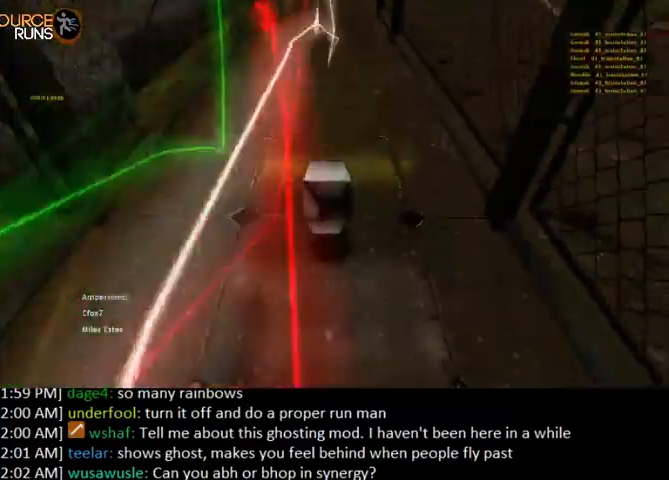
{"keys": ["0", "ctrl"], "mouse": [], "events": [[167, "a", "down"], [233, "a", "up"]]}
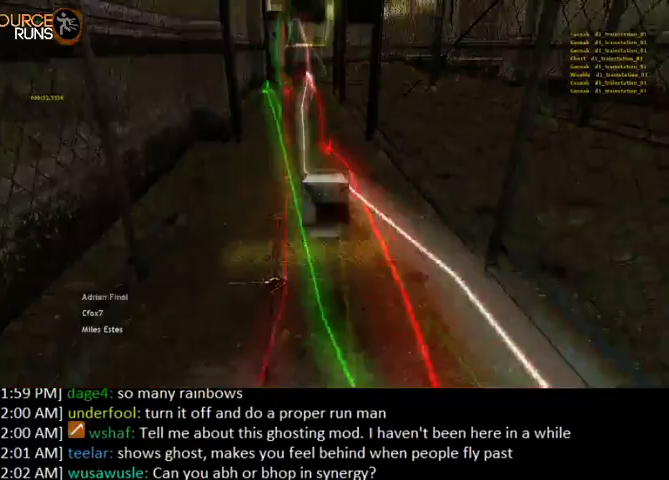
{"keys": ["0", "ctrl"], "mouse": [], "events": [[33, "d", "down"], [100, "d", "up"]]}
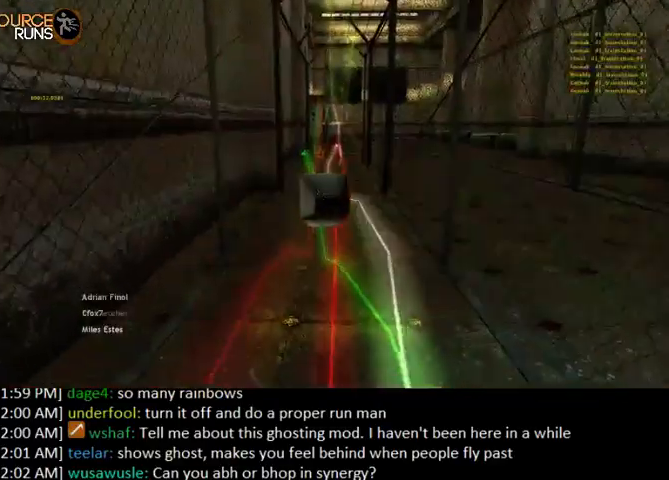
{"keys": ["s"], "mouse": [], "events": [[67, "a", "down"], [67, "ctrl", "up"], [67, "s", "down"], [100, "a", "up"], [167, "0", "up"]]}
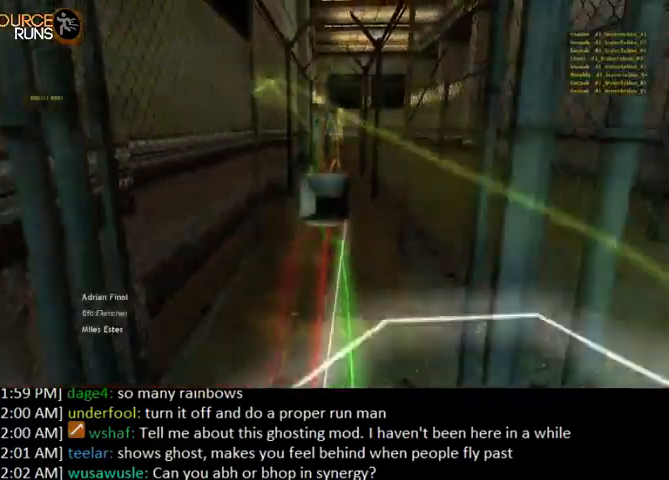
{"keys": ["w"], "mouse": [], "events": [[200, "d", "down"], [200, "s", "up"], [333, "w", "down"], [400, "d", "up"]]}
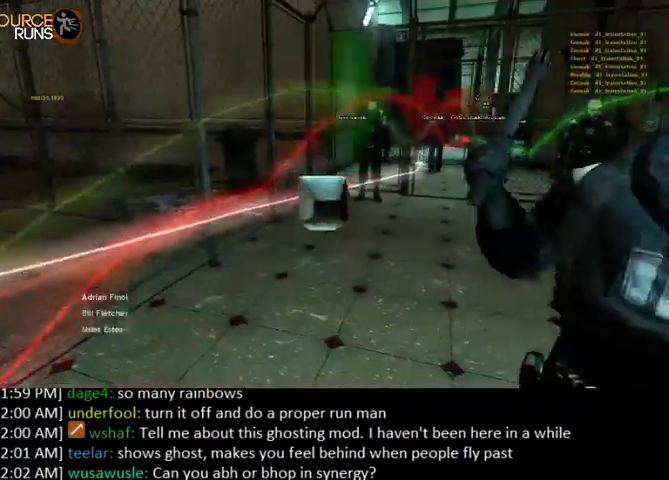
{"keys": ["w"], "mouse": [], "events": []}
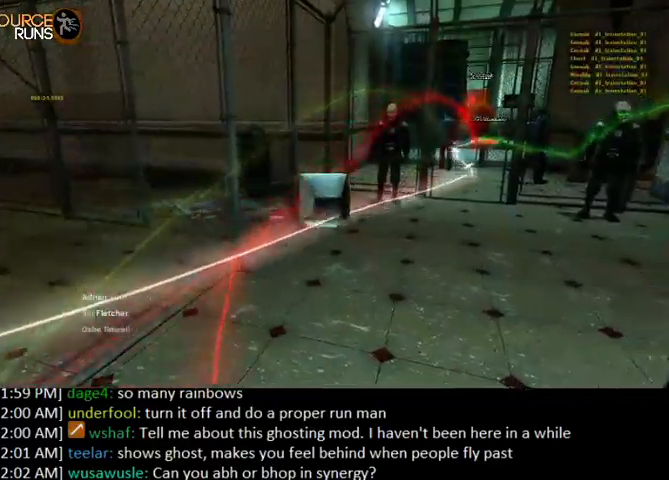
{"keys": ["d", "w"], "mouse": [], "events": [[300, "d", "down"]]}
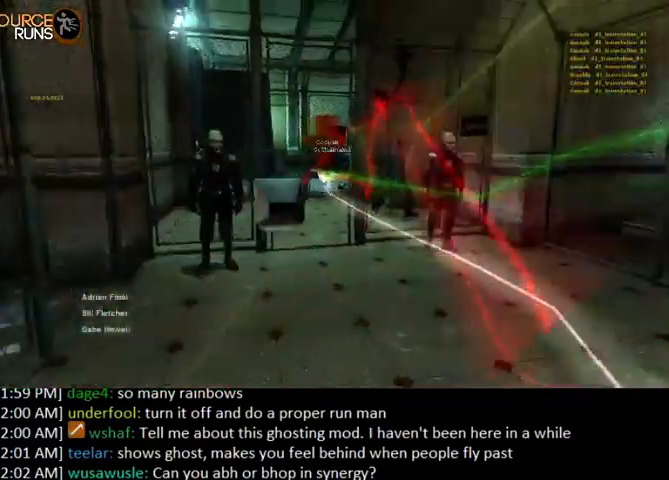
{"keys": ["a", "w"], "mouse": [], "events": [[33, "0", "down"], [33, "d", "up"], [367, "a", "down"], [500, "0", "up"]]}
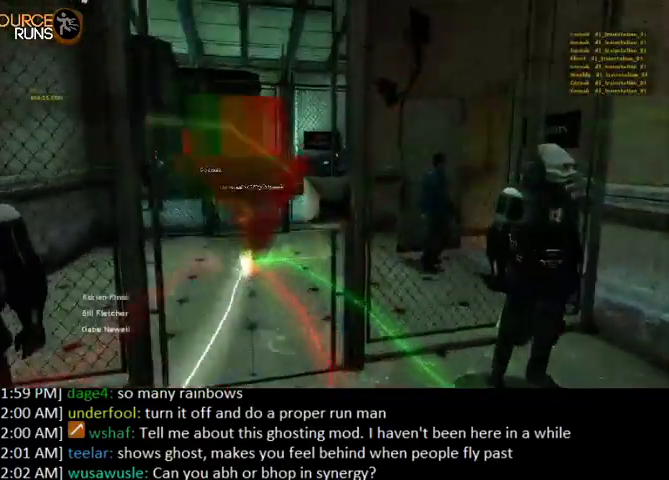
{"keys": ["w"], "mouse": [], "events": [[167, "a", "up"]]}
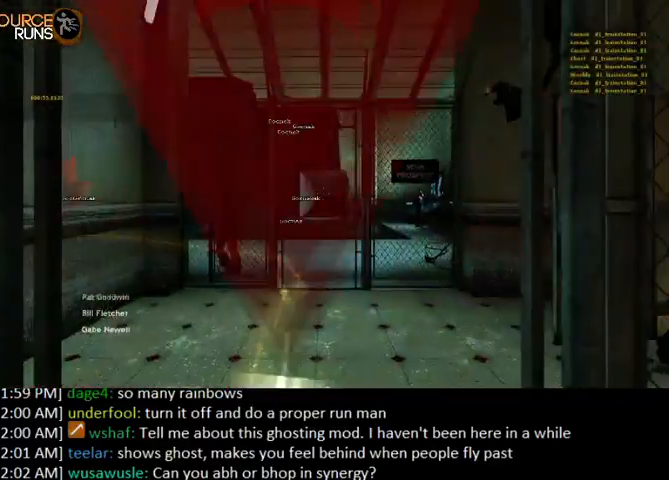
{"keys": ["w"], "mouse": [], "events": [[200, "a", "down"], [267, "a", "up"]]}
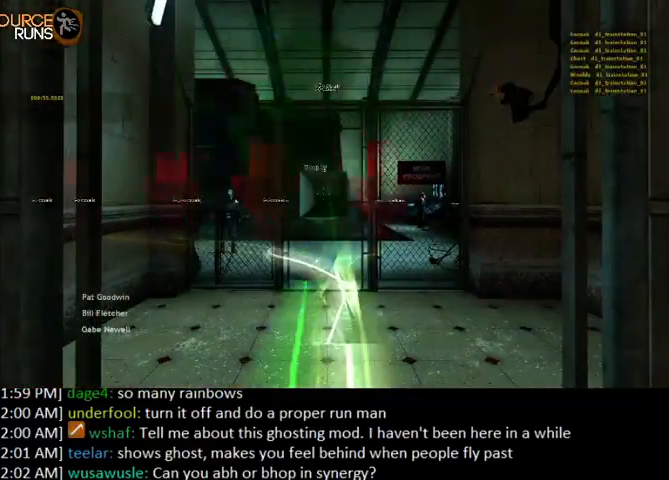
{"keys": ["w"], "mouse": [], "events": []}
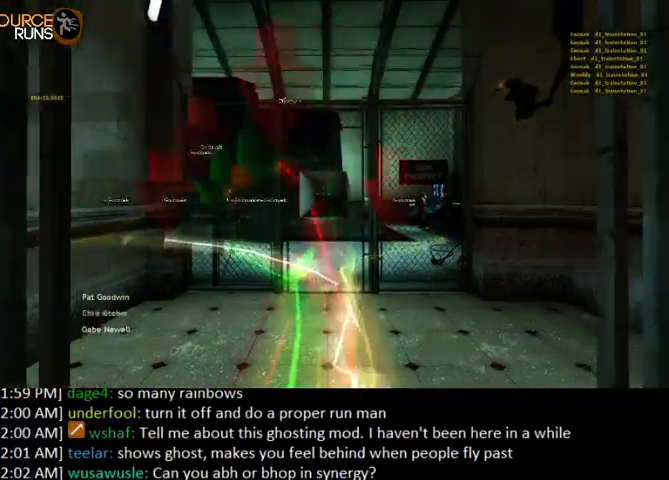
{"keys": ["0"], "mouse": [], "events": [[200, "0", "down"], [267, "ctrl", "down"], [367, "w", "up"], [467, "ctrl", "up"]]}
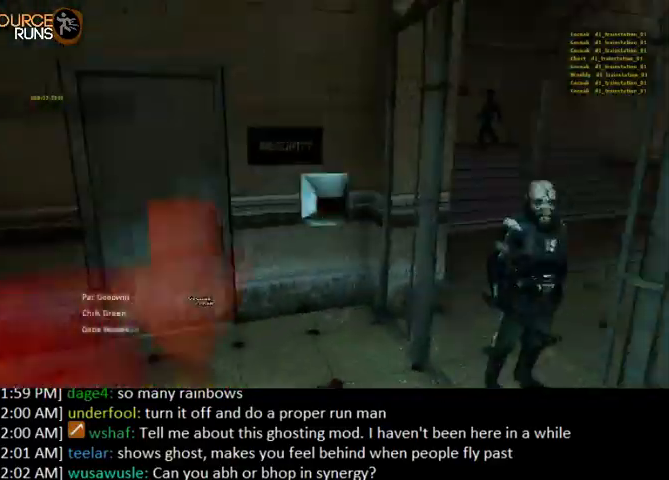
{"keys": [], "mouse": [], "events": [[67, "d", "down"], [100, "w", "down"], [167, "d", "up"], [167, "w", "up"], [200, "0", "up"]]}
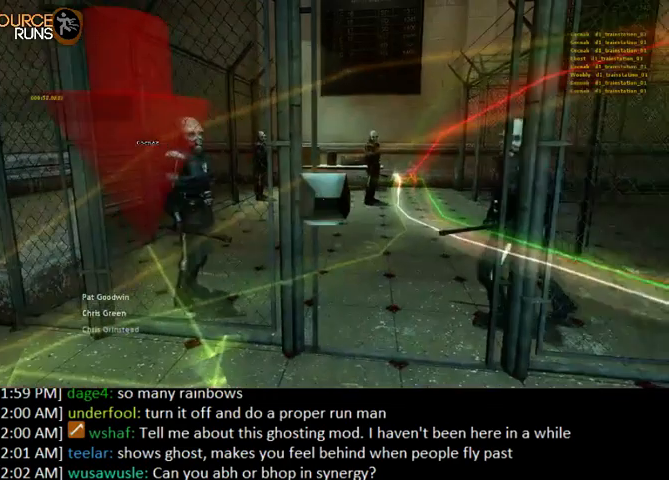
{"keys": [], "mouse": [], "events": []}
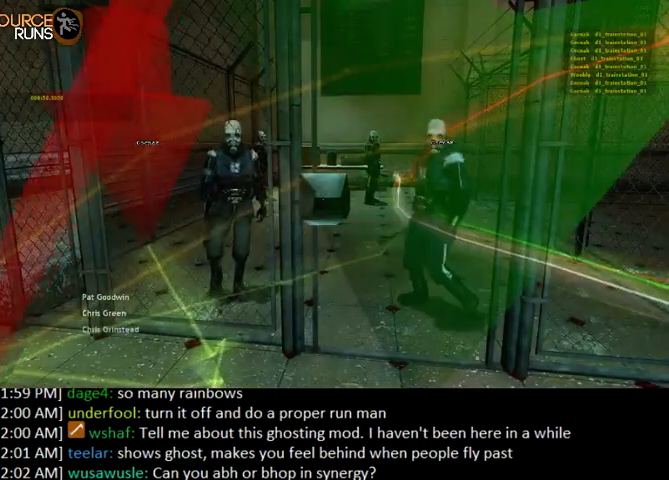
{"keys": ["d"], "mouse": [], "events": [[100, "w", "down"], [333, "w", "up"], [500, "d", "down"]]}
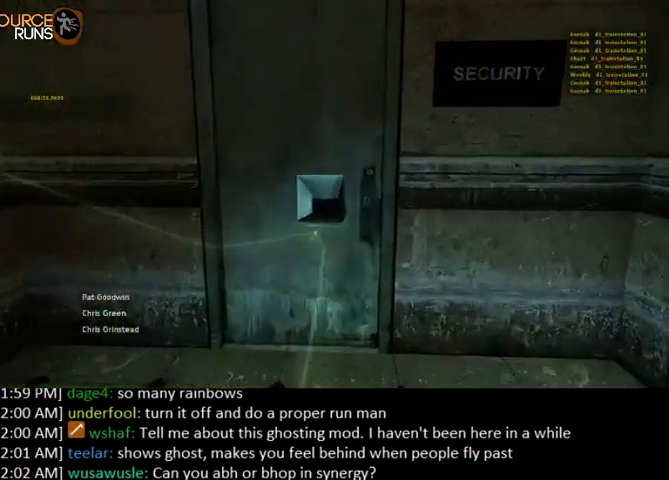
{"keys": [], "mouse": [], "events": [[100, "d", "up"]]}